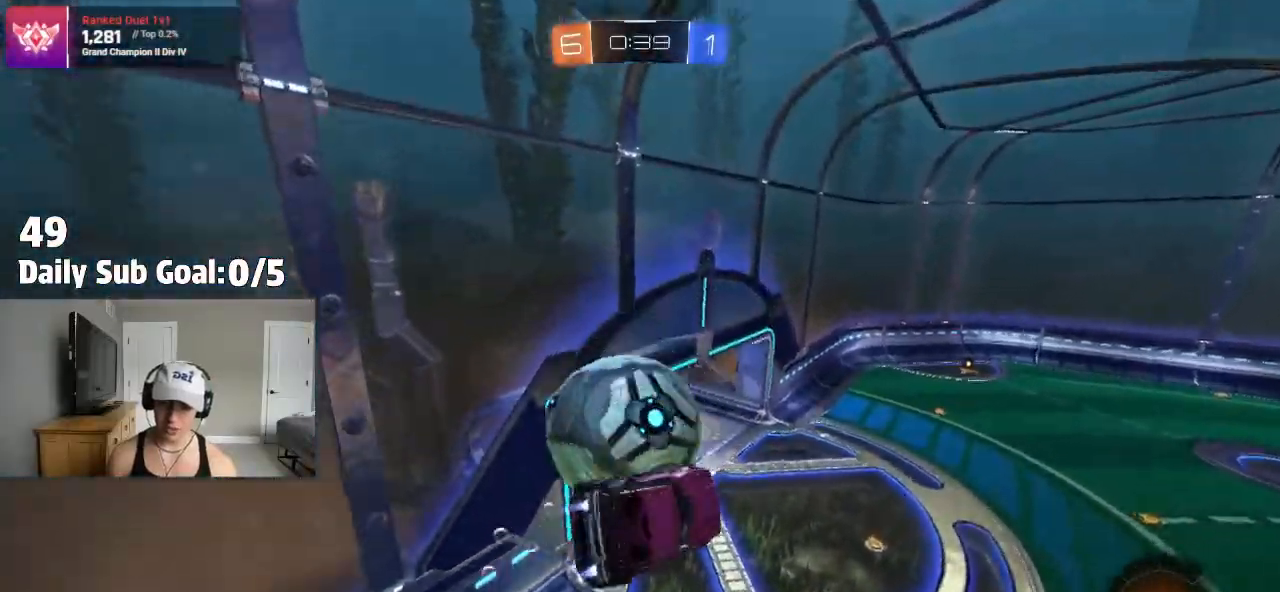
Gameplay with a controller (PlayStation layout); each line is a JSON object with the inputs held at the frame after it. "events" lists button and stick changes between this image and that frame as [ms after this image, input, new state], when the widget could be followed in between. Not read: R1 R2.
{"buttons": [], "left_stick": "up-left", "right_stick": "center", "events": [[117, "CROSS", "down"], [200, "L1", "up"], [250, "CROSS", "up"], [283, "left_stick", "down"], [350, "left_stick", "down-right"], [467, "left_stick", "up-left"]]}
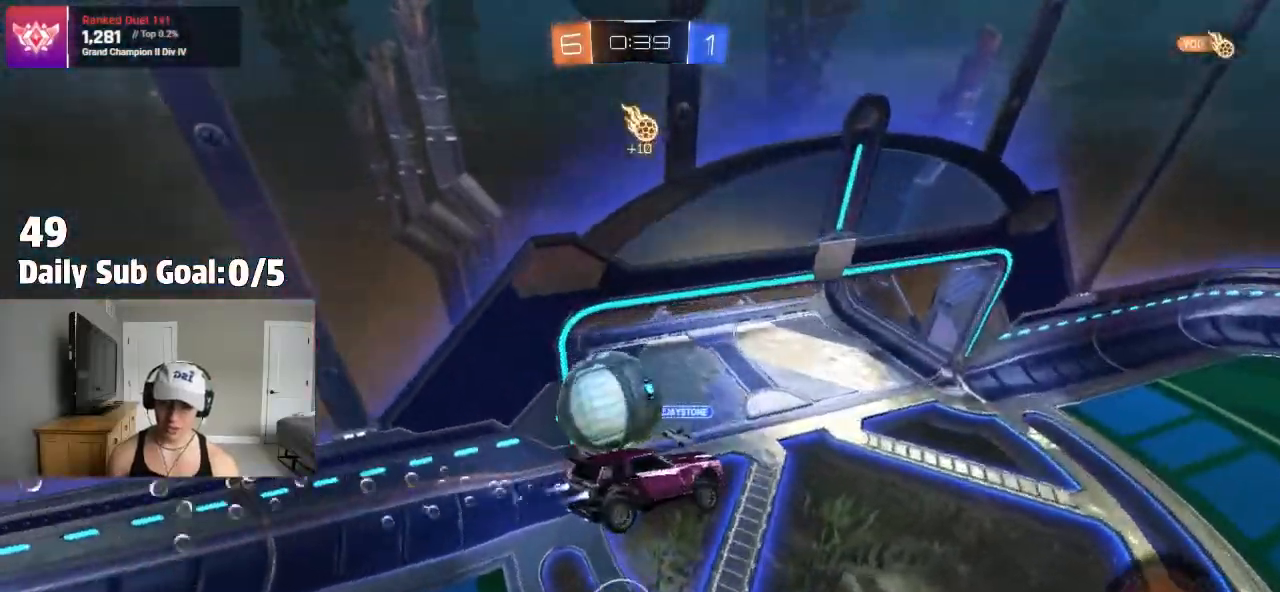
{"buttons": ["L1"], "left_stick": "center", "right_stick": "center", "events": [[50, "left_stick", "right"], [233, "left_stick", "down"], [317, "left_stick", "up-right"], [367, "L1", "down"], [467, "left_stick", "center"]]}
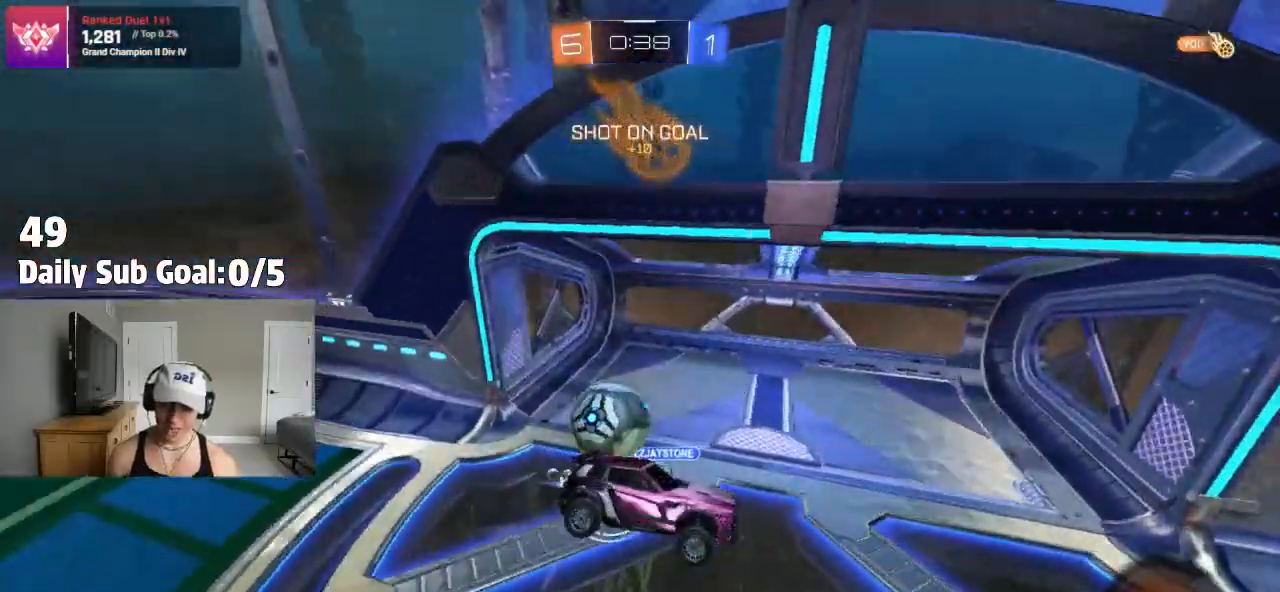
{"buttons": ["TRIANGLE"], "left_stick": "center", "right_stick": "center", "events": [[50, "L1", "up"], [350, "left_stick", "left"], [433, "left_stick", "center"], [483, "TRIANGLE", "down"]]}
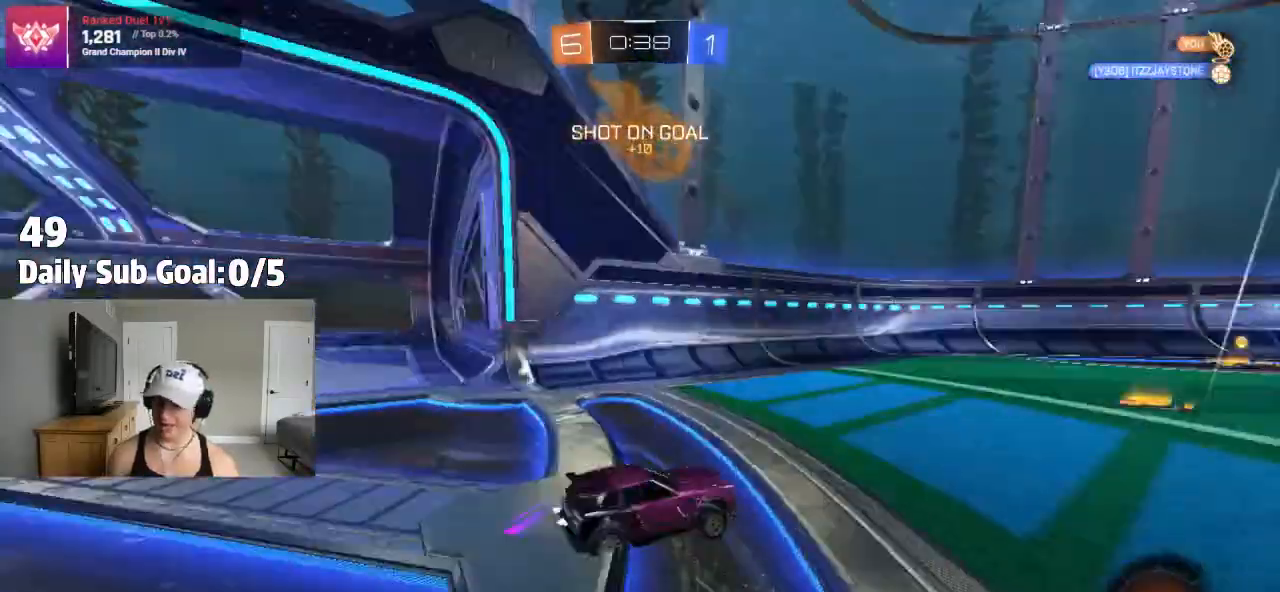
{"buttons": [], "left_stick": "left", "right_stick": "center", "events": [[33, "left_stick", "right"], [167, "TRIANGLE", "up"], [183, "left_stick", "center"], [433, "left_stick", "left"]]}
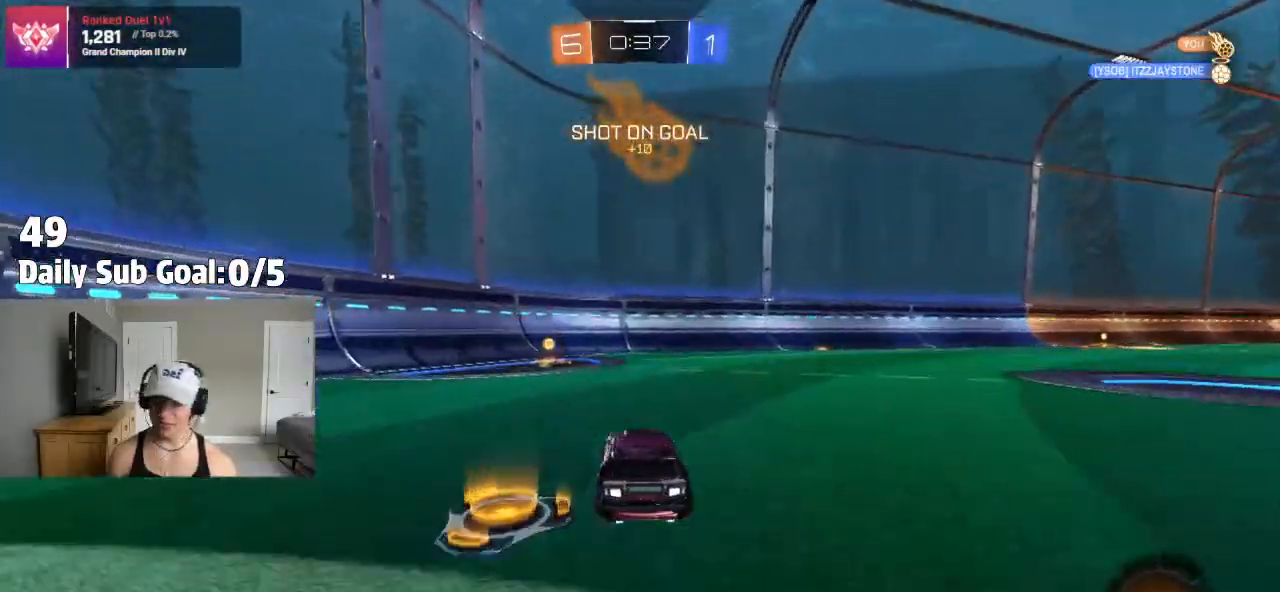
{"buttons": [], "left_stick": "right", "right_stick": "center", "events": [[283, "TRIANGLE", "down"], [283, "left_stick", "right"], [333, "L1", "down"], [417, "L1", "up"], [417, "TRIANGLE", "up"]]}
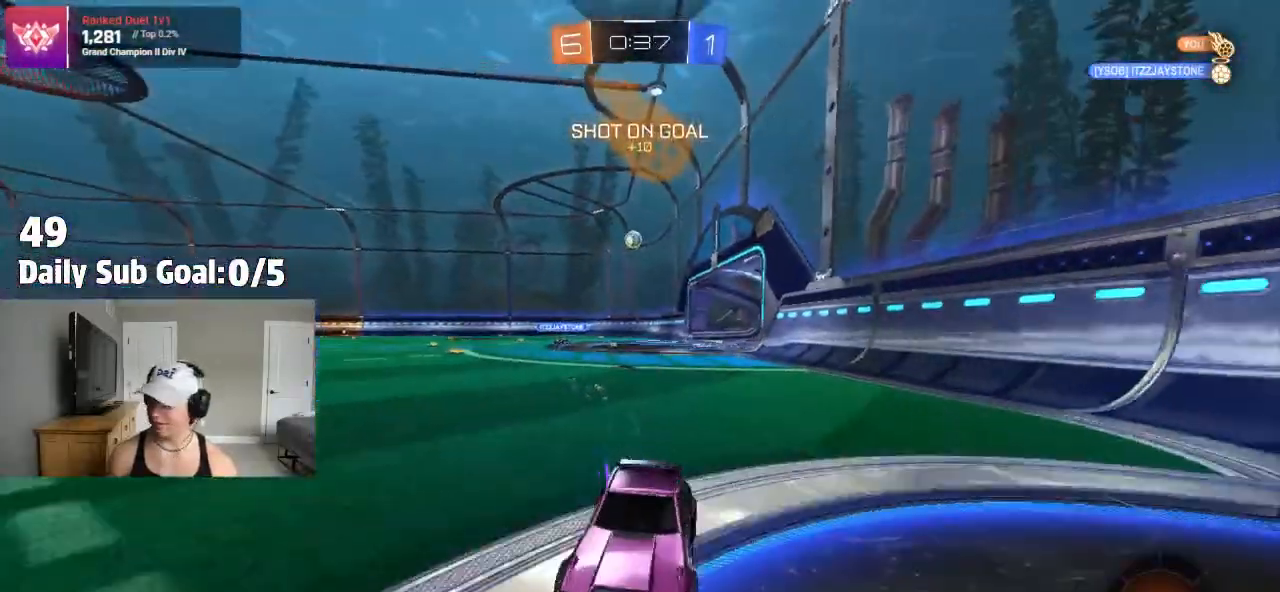
{"buttons": [], "left_stick": "right", "right_stick": "center", "events": [[200, "L1", "down"], [283, "L1", "up"]]}
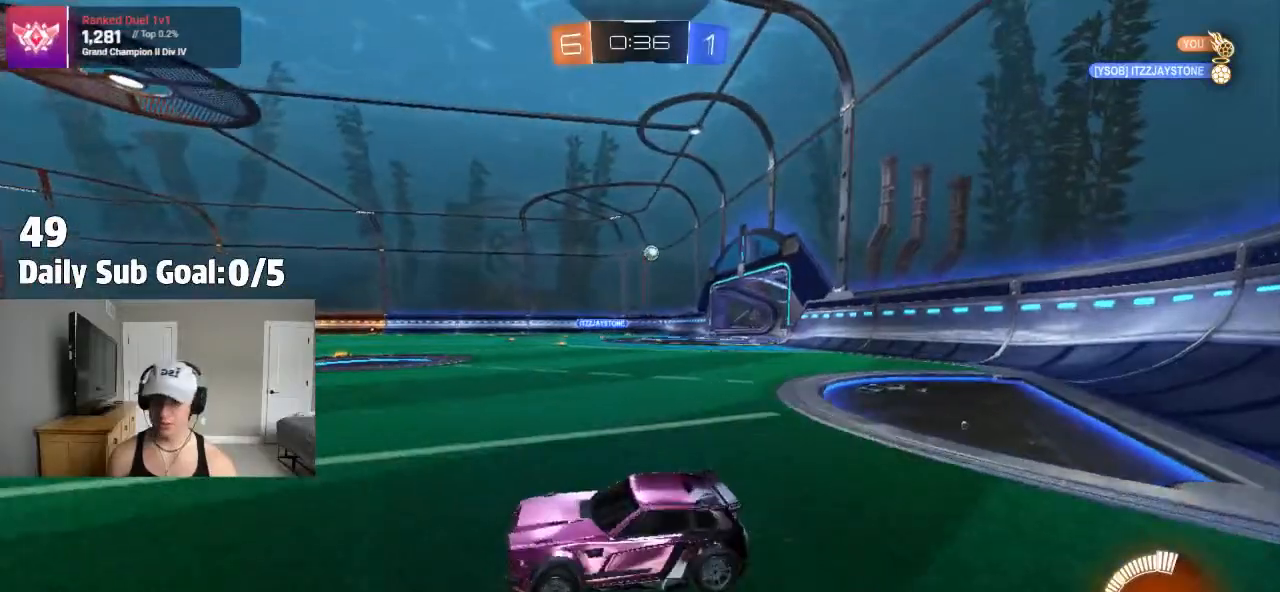
{"buttons": ["CROSS"], "left_stick": "up", "right_stick": "center", "events": [[100, "left_stick", "up-right"], [400, "left_stick", "center"], [483, "CROSS", "down"], [500, "left_stick", "up"]]}
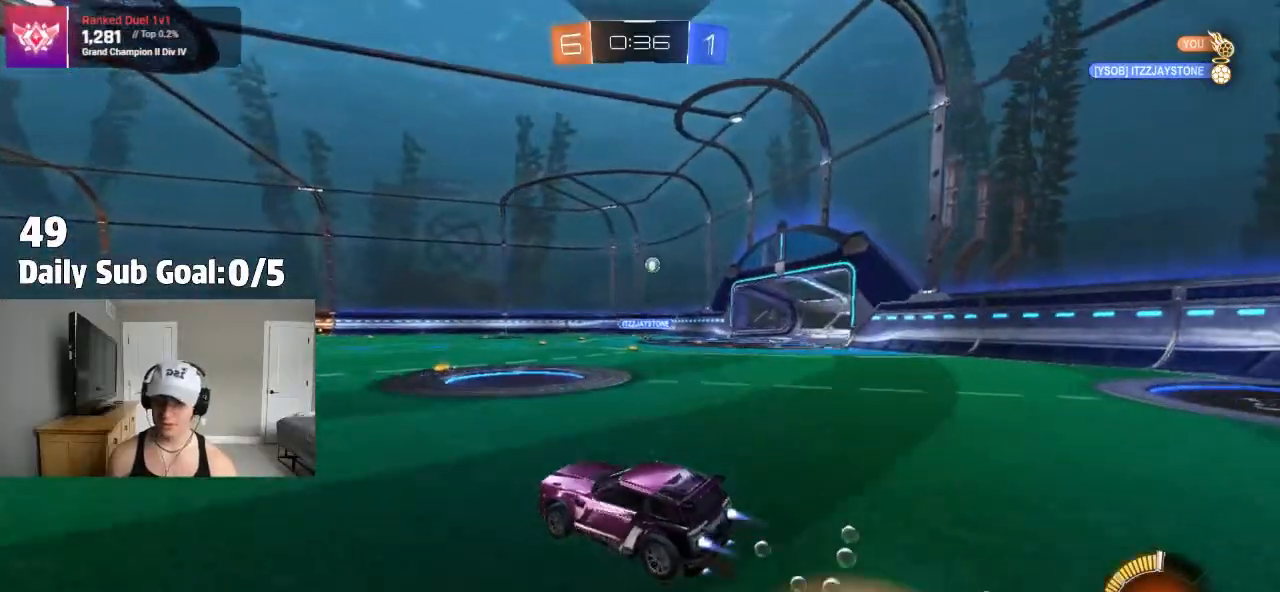
{"buttons": [], "left_stick": "center", "right_stick": "center", "events": [[17, "CROSS", "up"], [67, "CROSS", "down"], [300, "CROSS", "up"], [317, "left_stick", "center"]]}
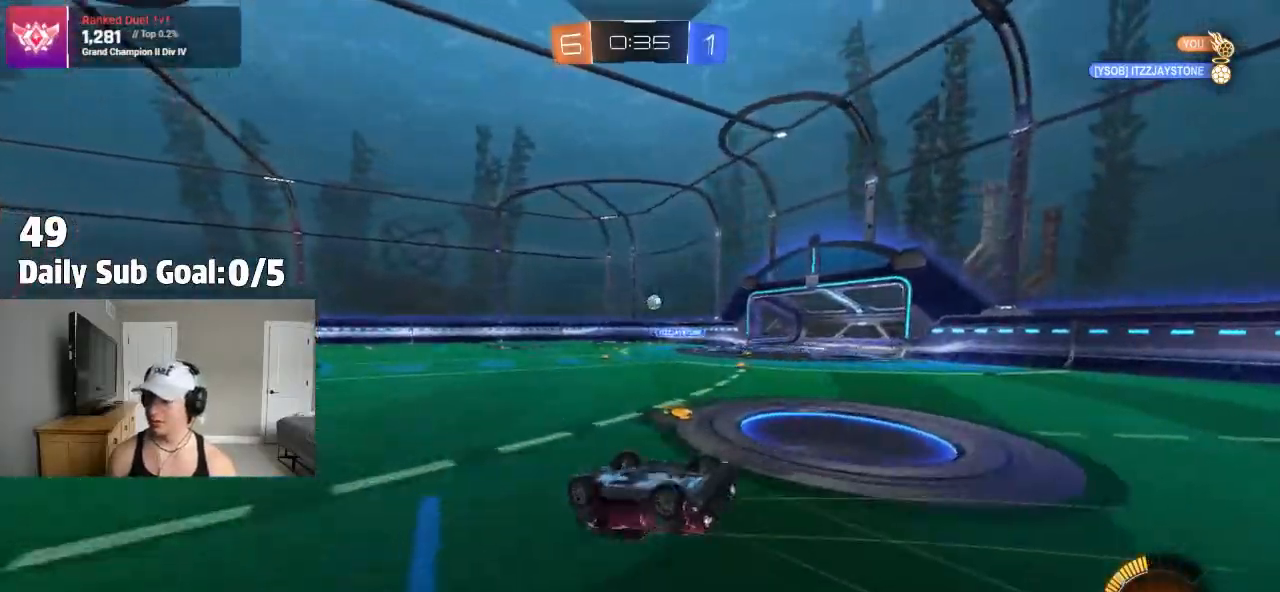
{"buttons": [], "left_stick": "center", "right_stick": "center", "events": []}
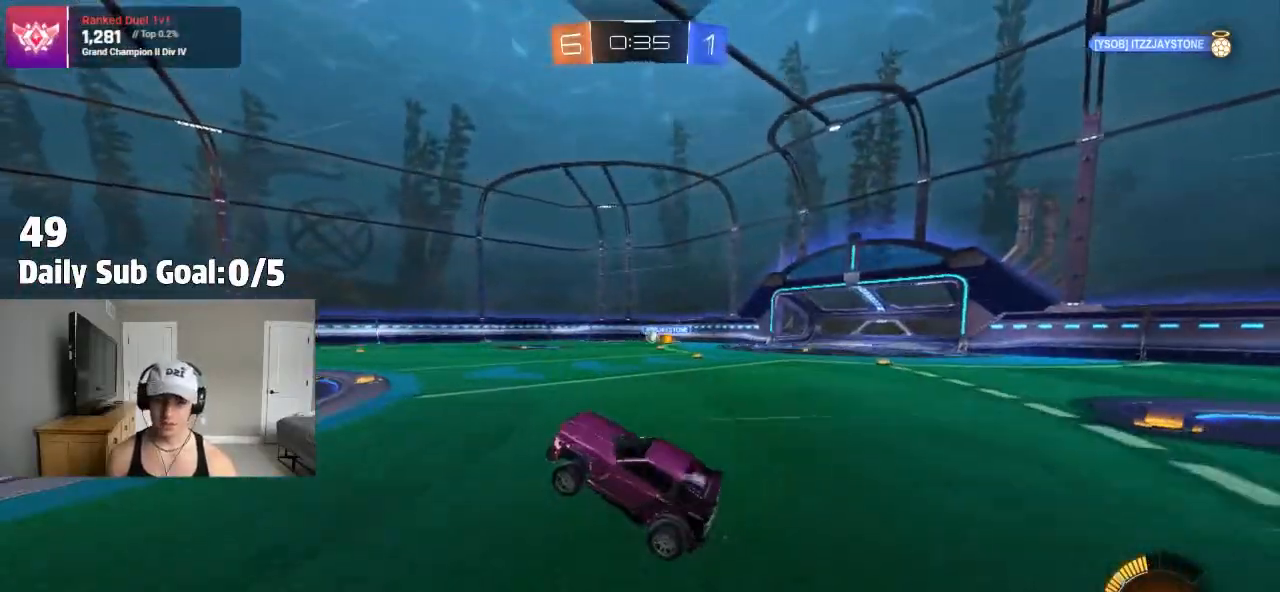
{"buttons": [], "left_stick": "right", "right_stick": "center", "events": [[267, "left_stick", "right"]]}
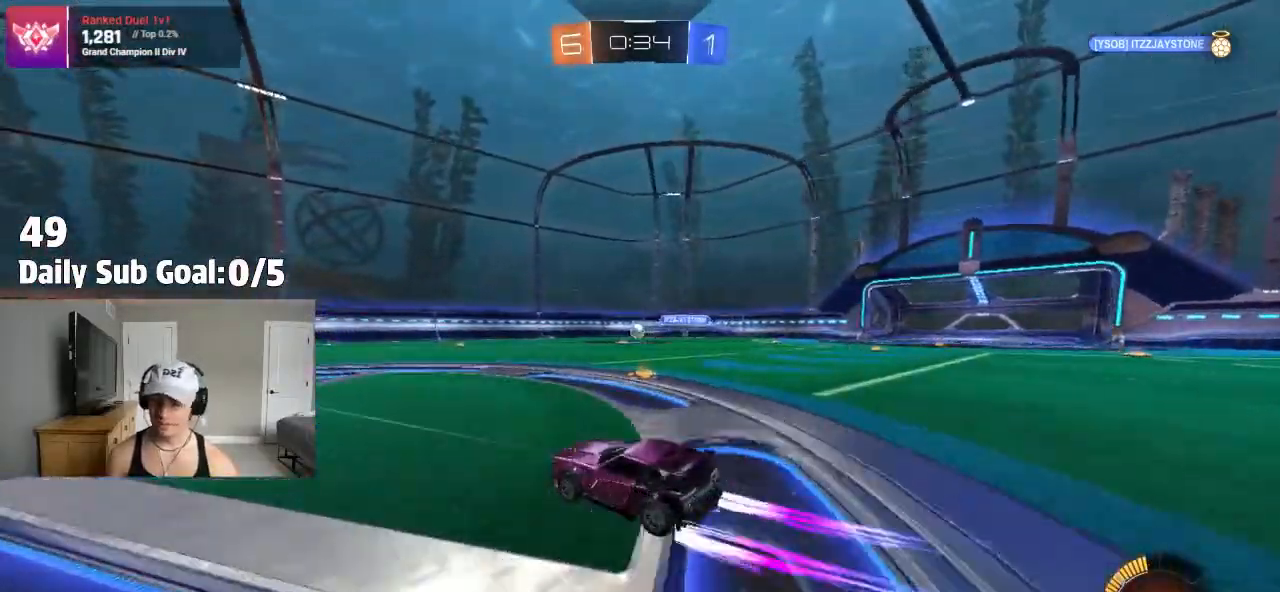
{"buttons": [], "left_stick": "up", "right_stick": "center", "events": [[33, "left_stick", "center"], [67, "CROSS", "down"], [83, "left_stick", "up"], [117, "CROSS", "up"], [183, "CROSS", "down"], [300, "CROSS", "up"]]}
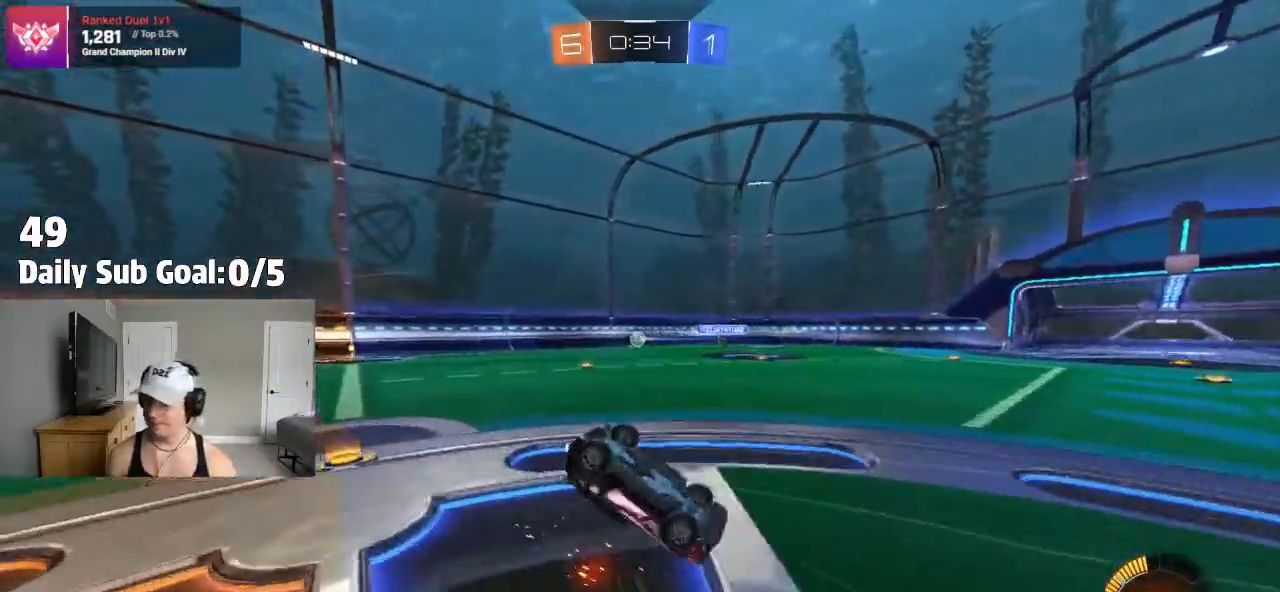
{"buttons": [], "left_stick": "center", "right_stick": "center", "events": [[50, "left_stick", "center"]]}
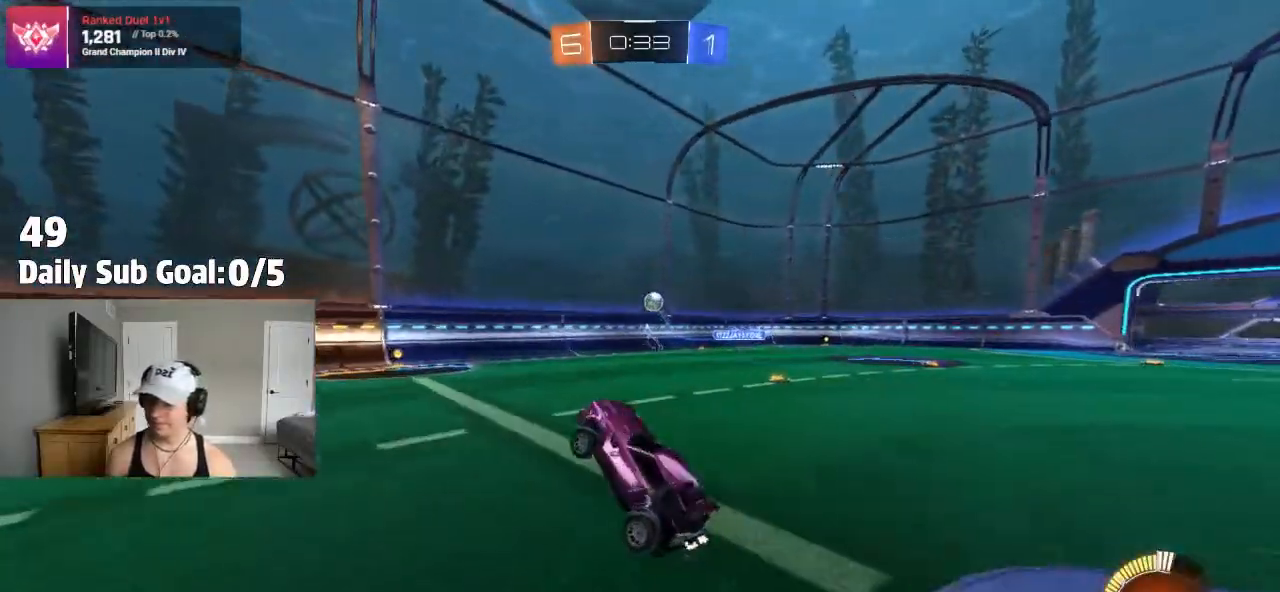
{"buttons": [], "left_stick": "right", "right_stick": "center", "events": [[433, "left_stick", "right"]]}
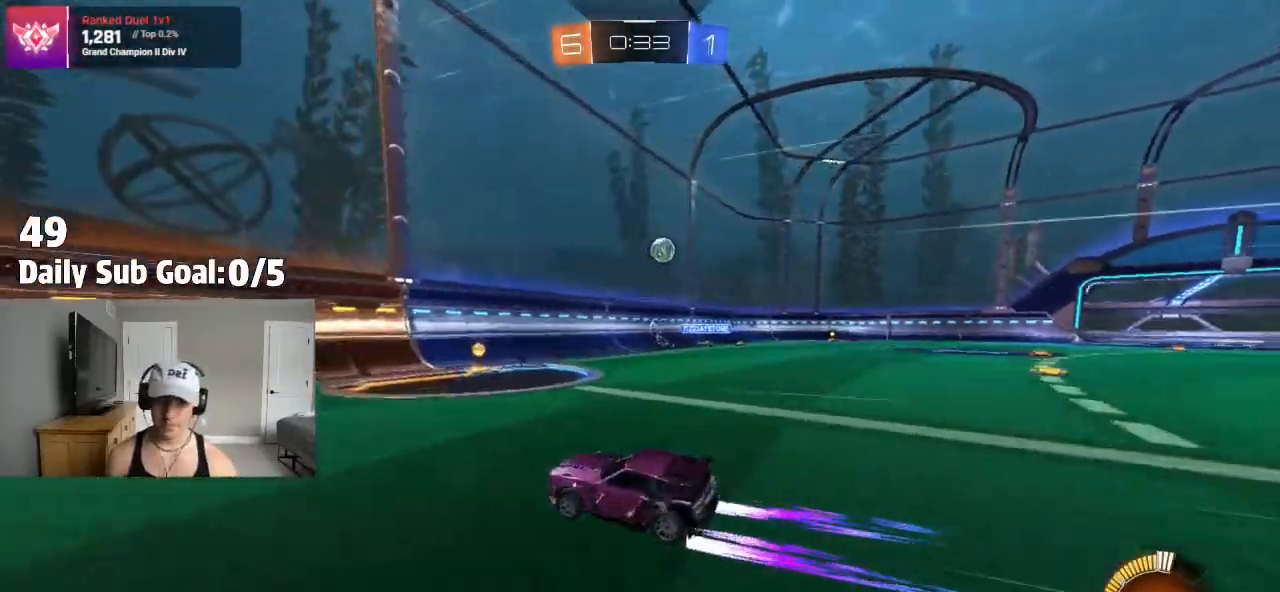
{"buttons": [], "left_stick": "center", "right_stick": "center", "events": [[417, "left_stick", "center"]]}
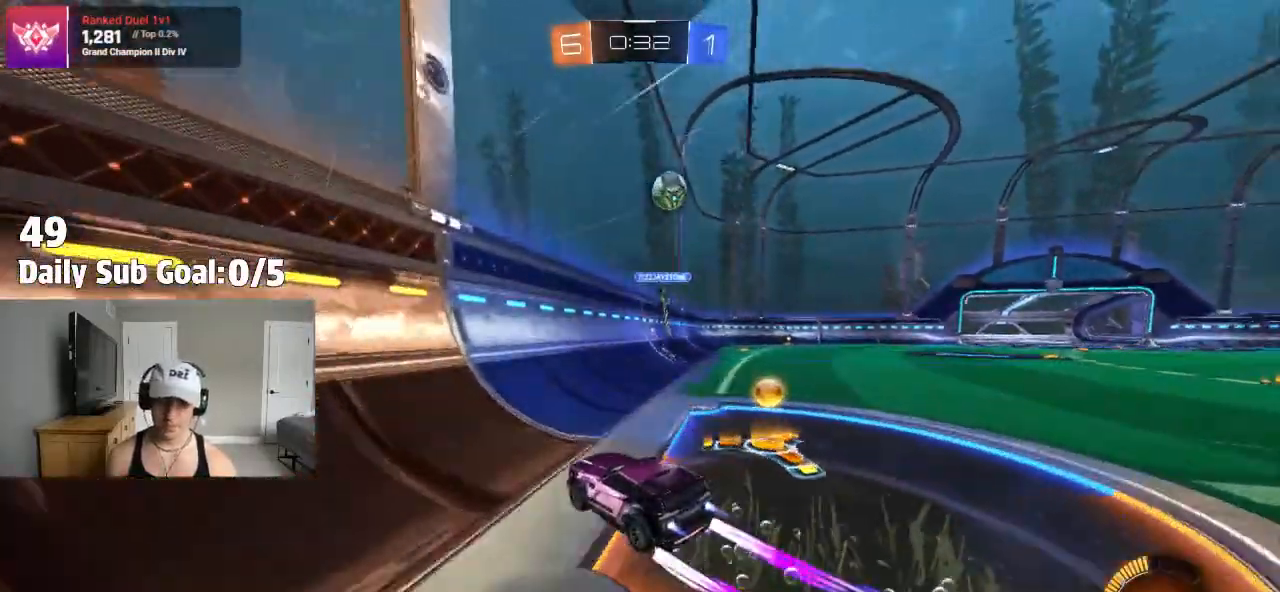
{"buttons": [], "left_stick": "down-left", "right_stick": "center", "events": [[283, "left_stick", "right"], [433, "CROSS", "down"], [433, "left_stick", "down-left"], [483, "CROSS", "up"]]}
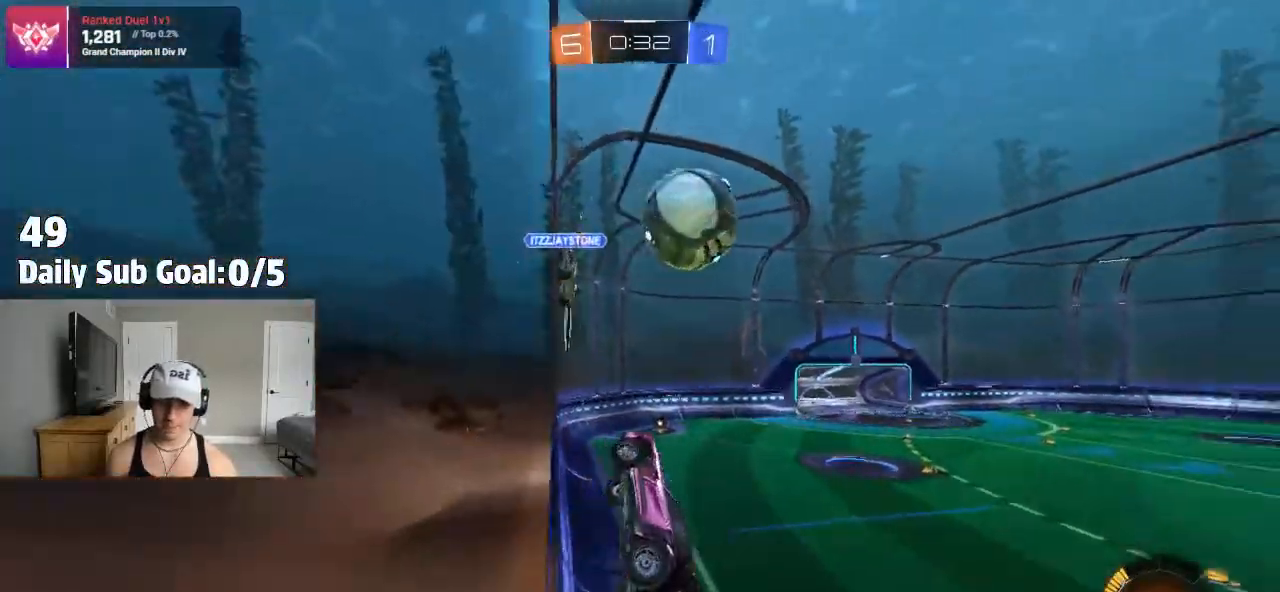
{"buttons": [], "left_stick": "left", "right_stick": "center"}
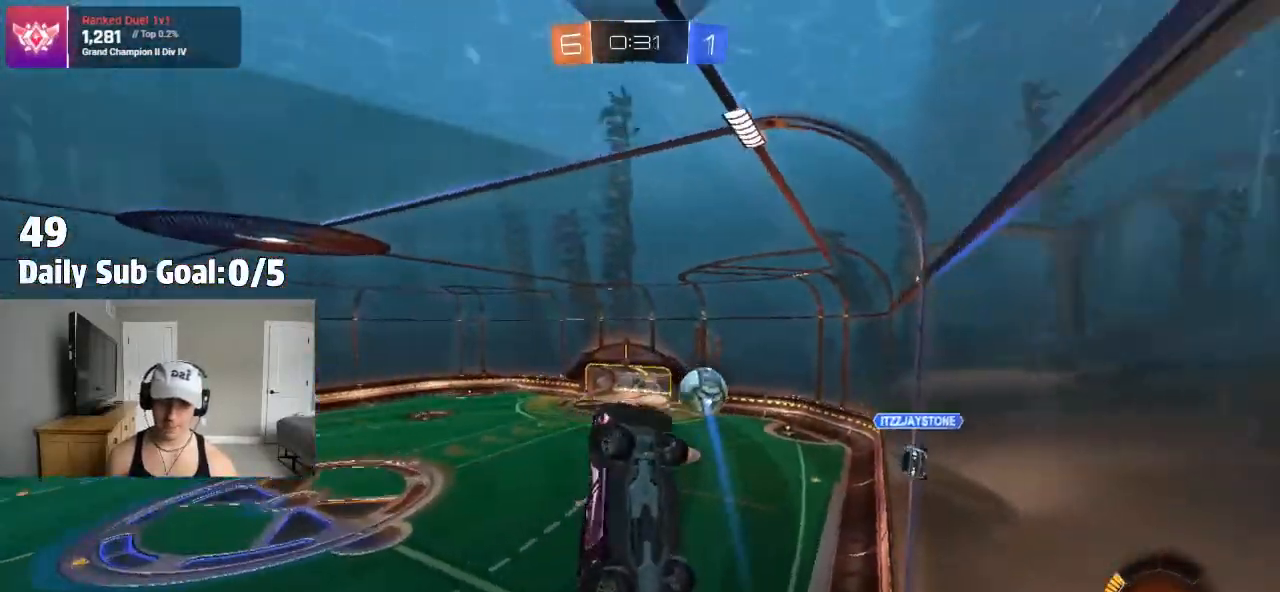
{"buttons": [], "left_stick": "up-right", "right_stick": "center", "events": [[117, "left_stick", "down-right"], [233, "L1", "down"], [283, "left_stick", "left"], [433, "L1", "up"], [433, "left_stick", "up-right"]]}
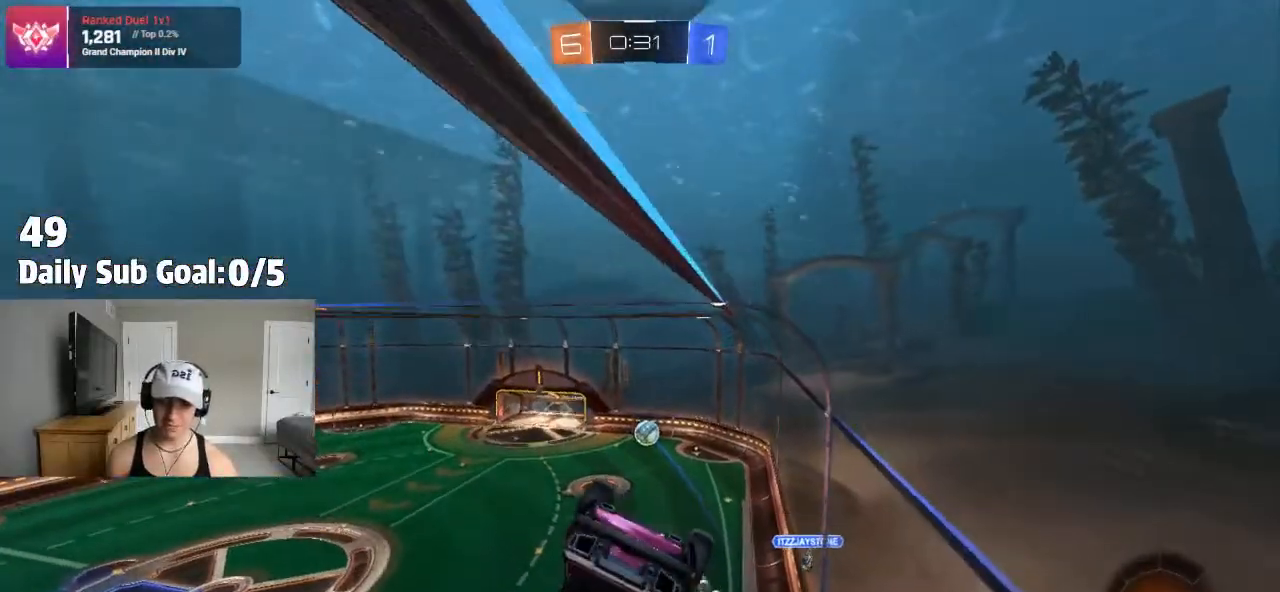
{"buttons": [], "left_stick": "center", "right_stick": "center", "events": [[500, "left_stick", "center"]]}
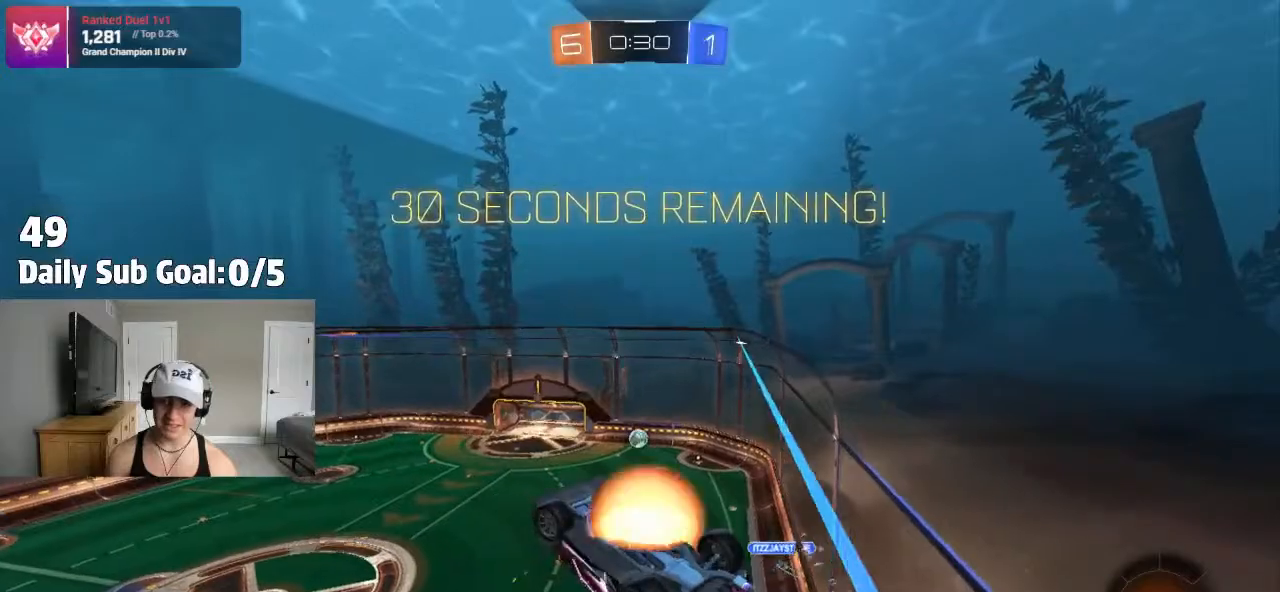
{"buttons": ["CROSS", "L1"], "left_stick": "down-left", "right_stick": "center", "events": [[17, "CROSS", "down"], [167, "left_stick", "down-left"], [350, "L1", "down"]]}
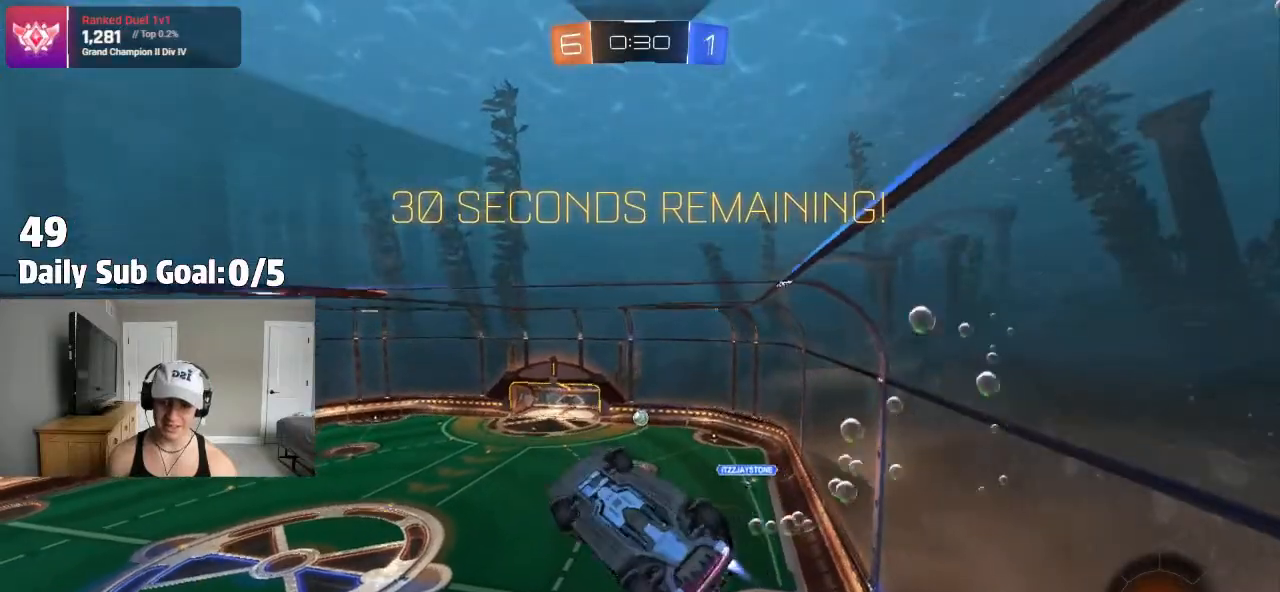
{"buttons": [], "left_stick": "center", "right_stick": "center", "events": [[133, "L1", "up"], [167, "left_stick", "left"], [267, "L1", "down"], [300, "CROSS", "up"], [383, "L1", "up"], [383, "left_stick", "center"]]}
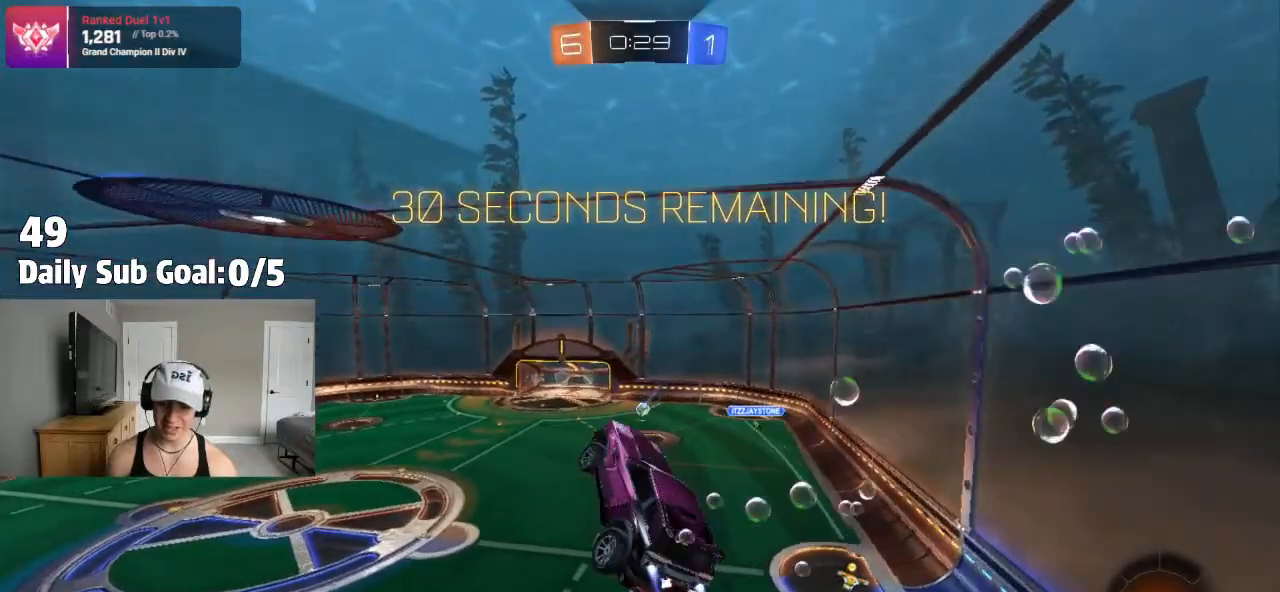
{"buttons": ["L1"], "left_stick": "left", "right_stick": "center", "events": [[383, "L1", "down"], [417, "left_stick", "left"]]}
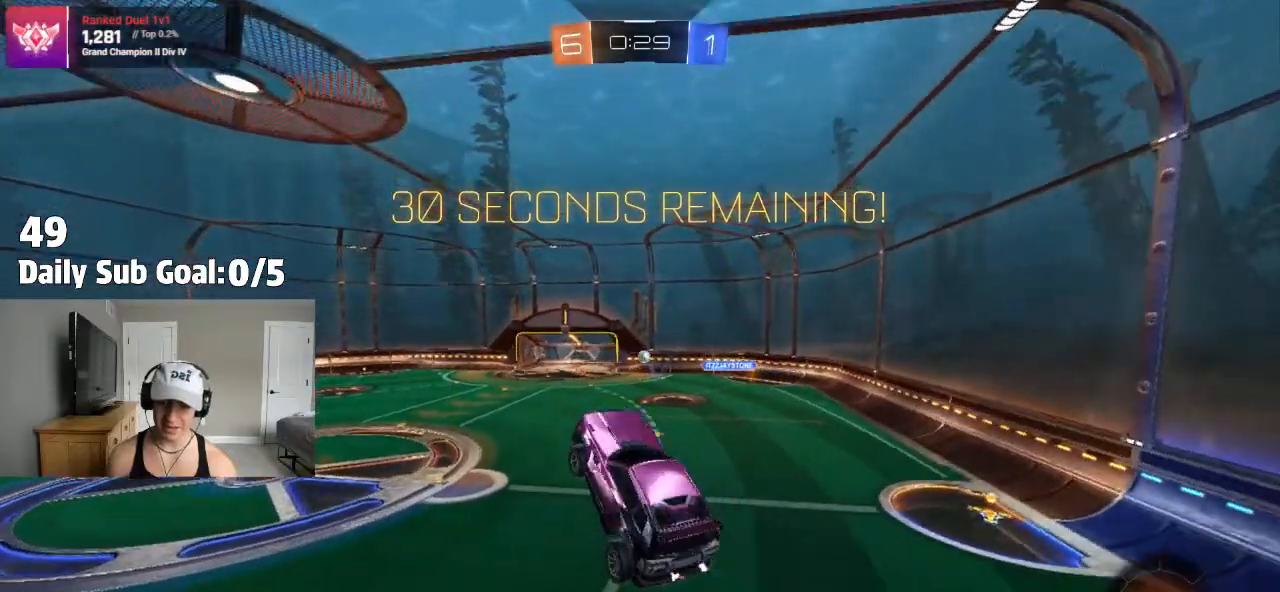
{"buttons": [], "left_stick": "center", "right_stick": "center", "events": [[17, "L1", "up"], [17, "left_stick", "center"]]}
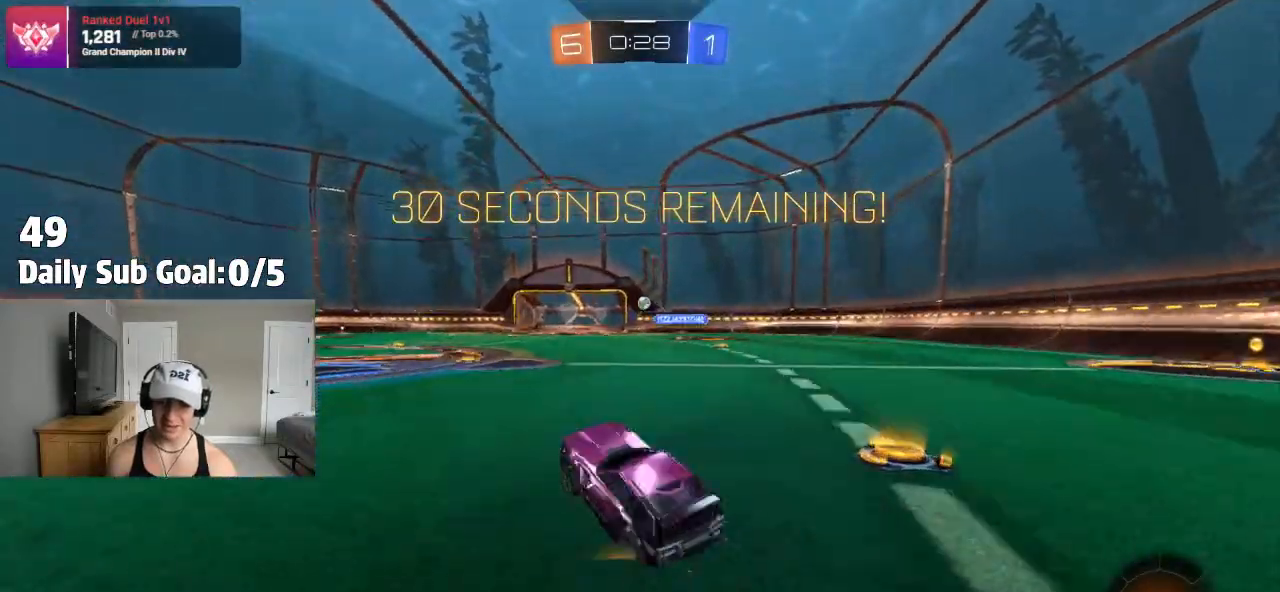
{"buttons": [], "left_stick": "up", "right_stick": "center", "events": [[33, "left_stick", "right"], [350, "left_stick", "center"], [433, "CROSS", "down"], [450, "left_stick", "up"], [483, "CROSS", "up"]]}
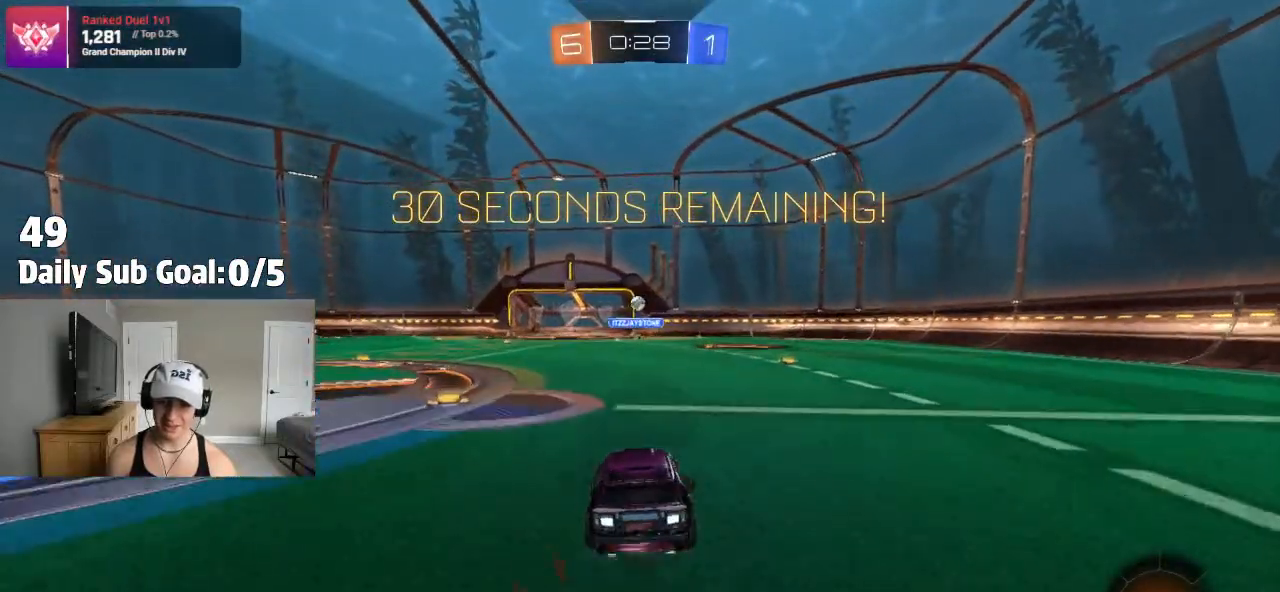
{"buttons": [], "left_stick": "center", "right_stick": "center", "events": [[83, "CROSS", "down"], [317, "left_stick", "center"], [350, "CROSS", "up"]]}
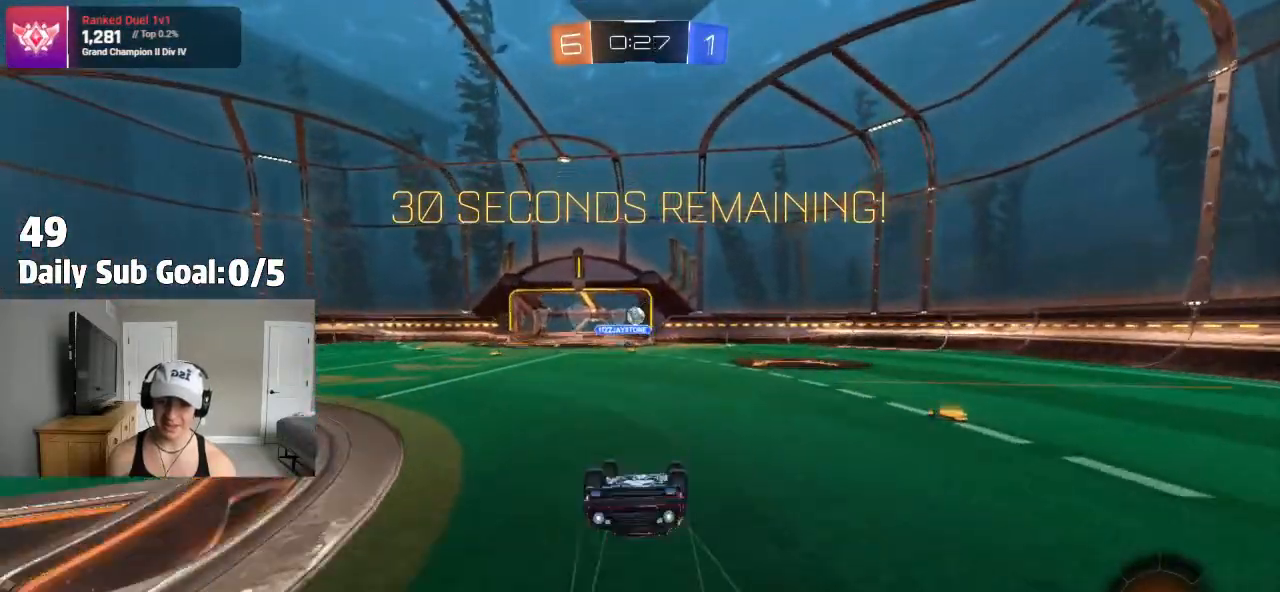
{"buttons": [], "left_stick": "center", "right_stick": "center"}
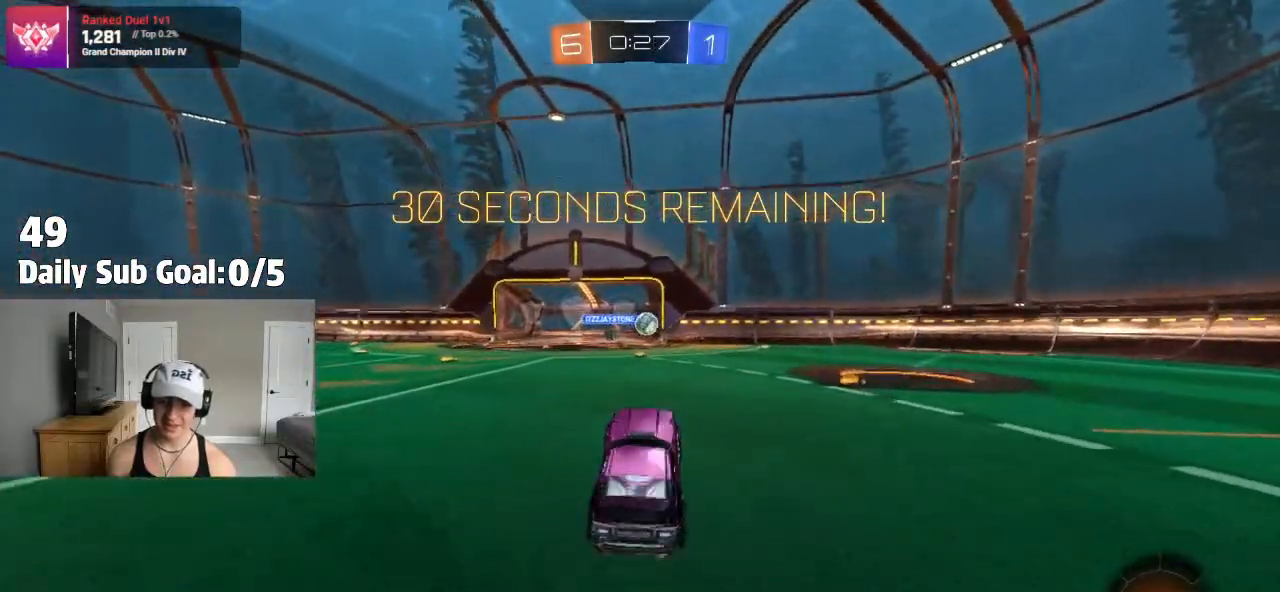
{"buttons": [], "left_stick": "center", "right_stick": "center", "events": []}
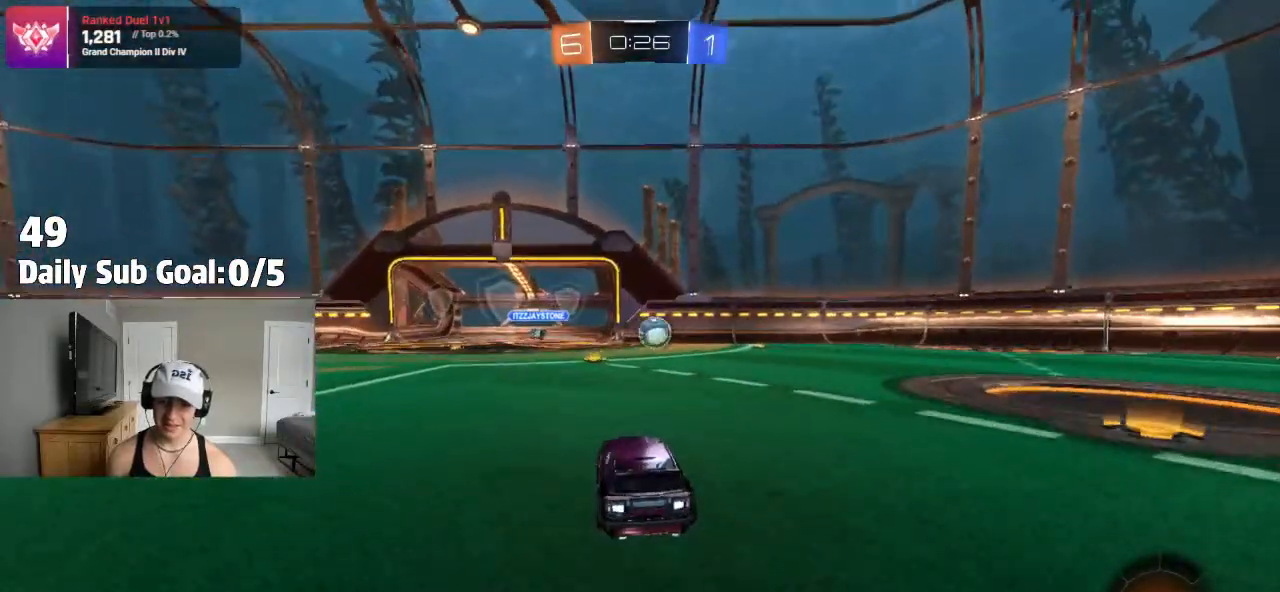
{"buttons": [], "left_stick": "right", "right_stick": "center", "events": [[117, "left_stick", "left"], [283, "left_stick", "center"], [400, "left_stick", "right"]]}
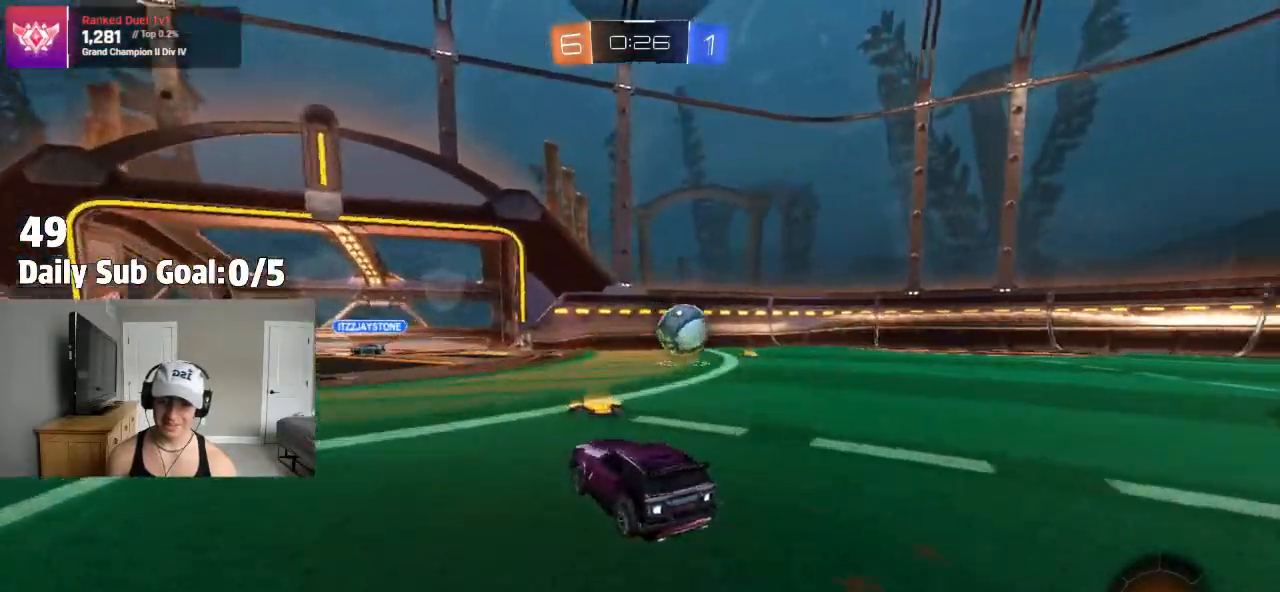
{"buttons": ["L1"], "left_stick": "right", "right_stick": "center", "events": [[183, "L1", "down"], [267, "L1", "up"], [467, "L1", "down"]]}
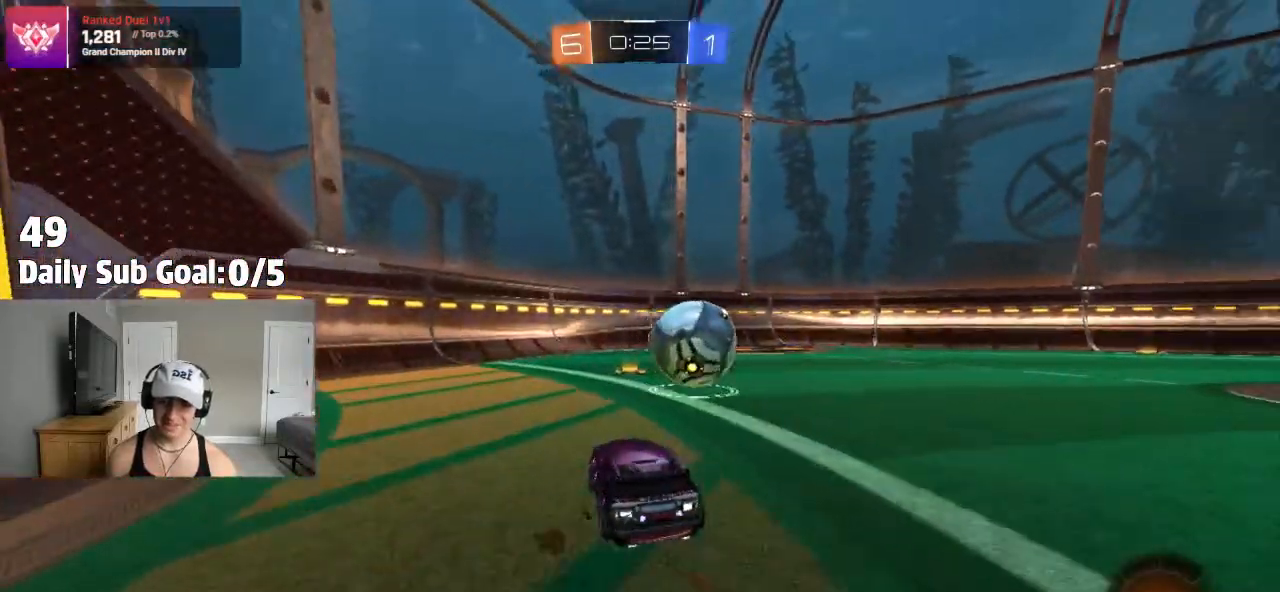
{"buttons": [], "left_stick": "left", "right_stick": "center", "events": [[50, "L1", "up"], [150, "L2", "down"], [233, "L2", "up"], [500, "left_stick", "left"]]}
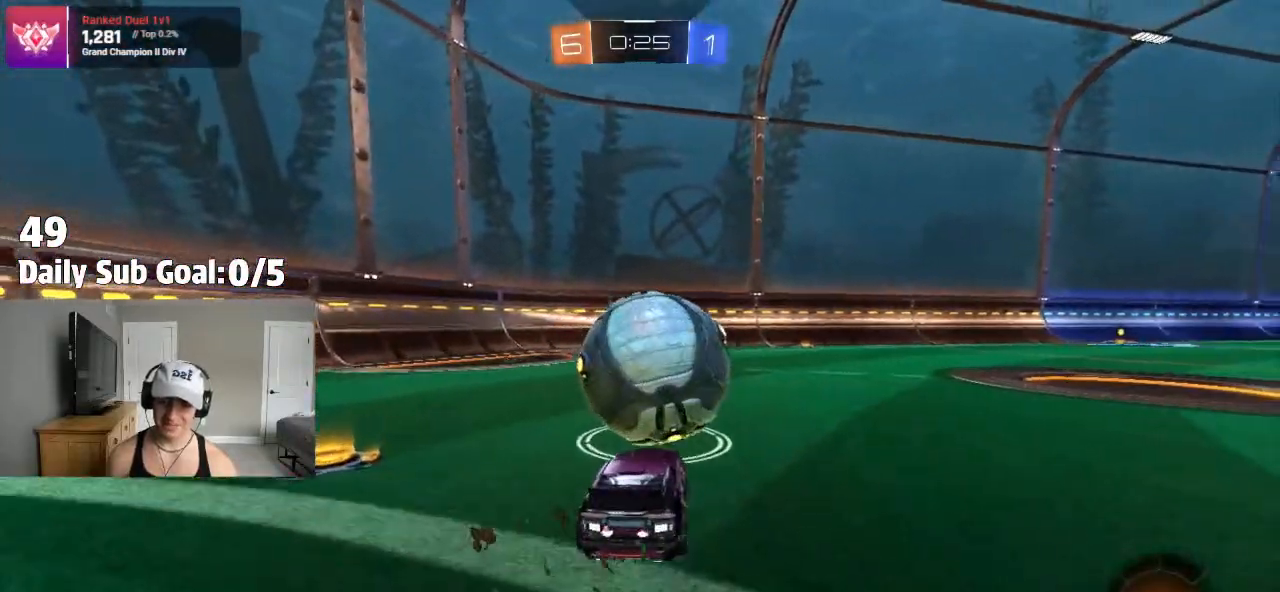
{"buttons": [], "left_stick": "center", "right_stick": "center", "events": [[283, "left_stick", "center"]]}